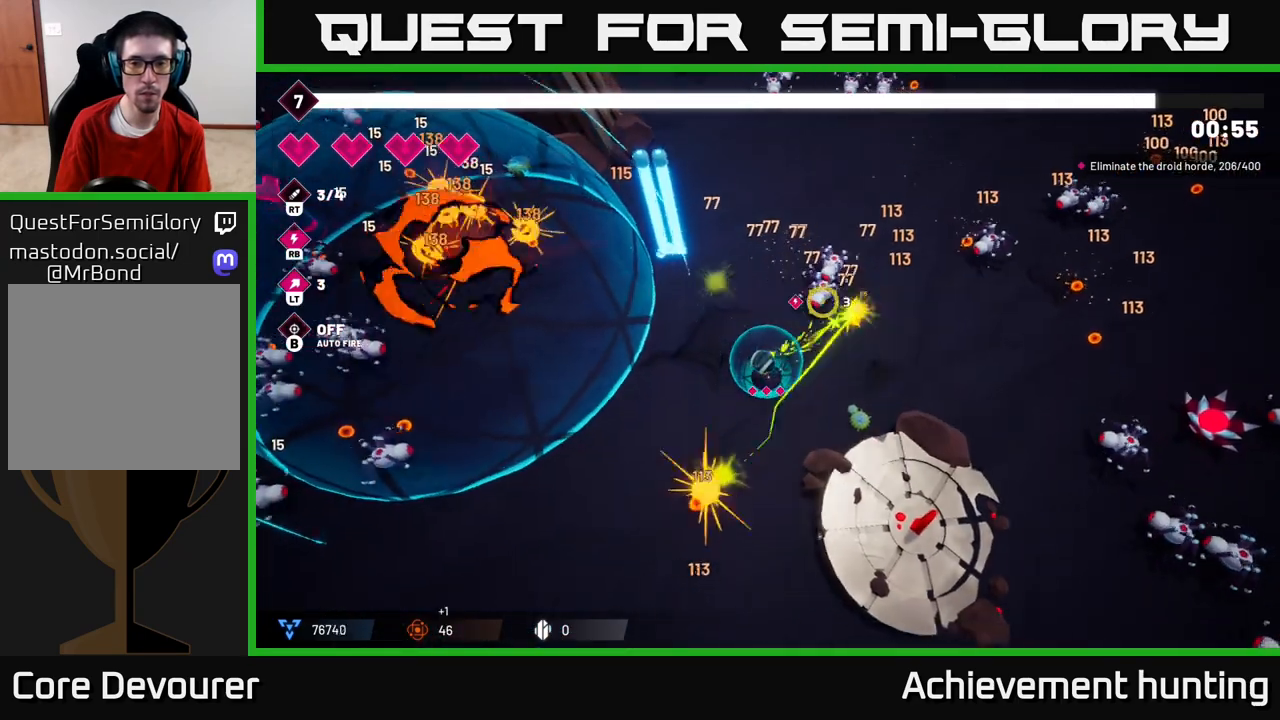
Gameplay with a controller (Xbox layout); each line is a JSON object with the inputs held at the frame after it. "events" lists button and stick changes between this image and that frame as [ms after this image, input, new state], when the widget could be followed in between.
{"buttons": ["R2"], "left_stick": "up", "right_stick": "right", "events": [[33, "left_stick", "up"], [183, "left_stick", "up-right"], [317, "left_stick", "up"], [467, "right_stick", "right"]]}
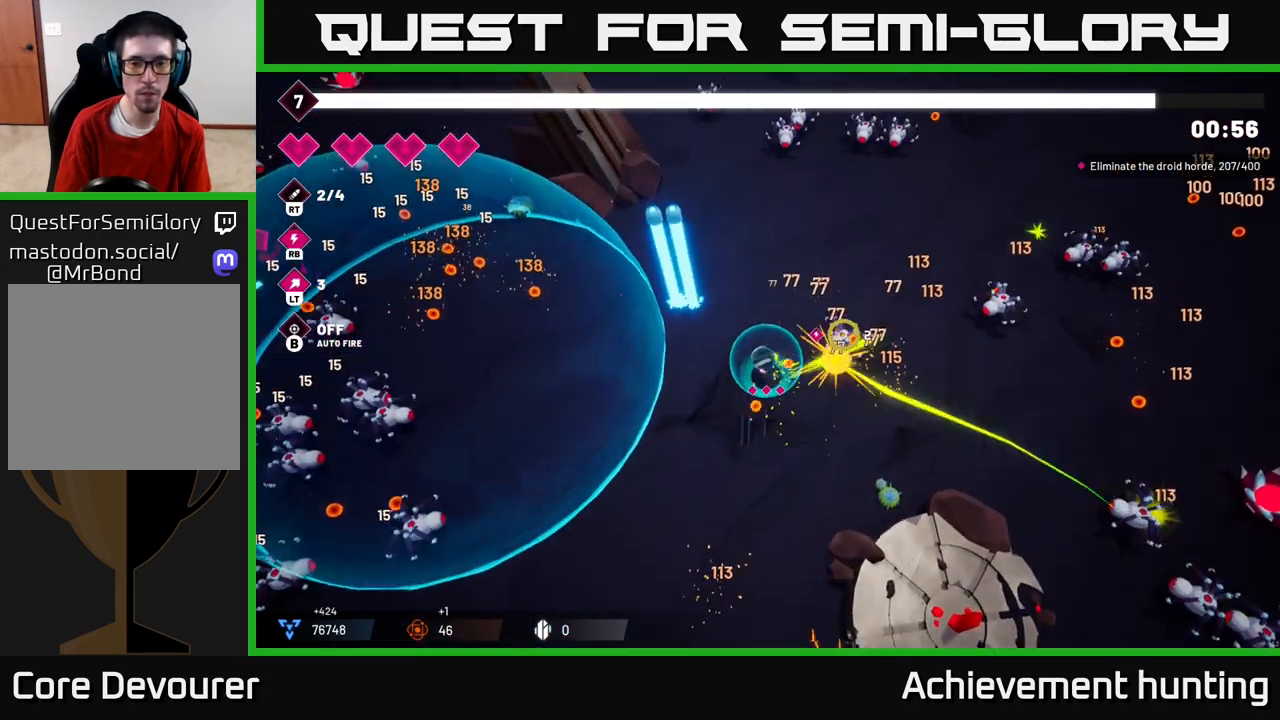
{"buttons": ["R2"], "left_stick": "right", "right_stick": "right", "events": [[17, "left_stick", "up-right"], [67, "R2", "up"], [150, "left_stick", "right"], [217, "R2", "down"]]}
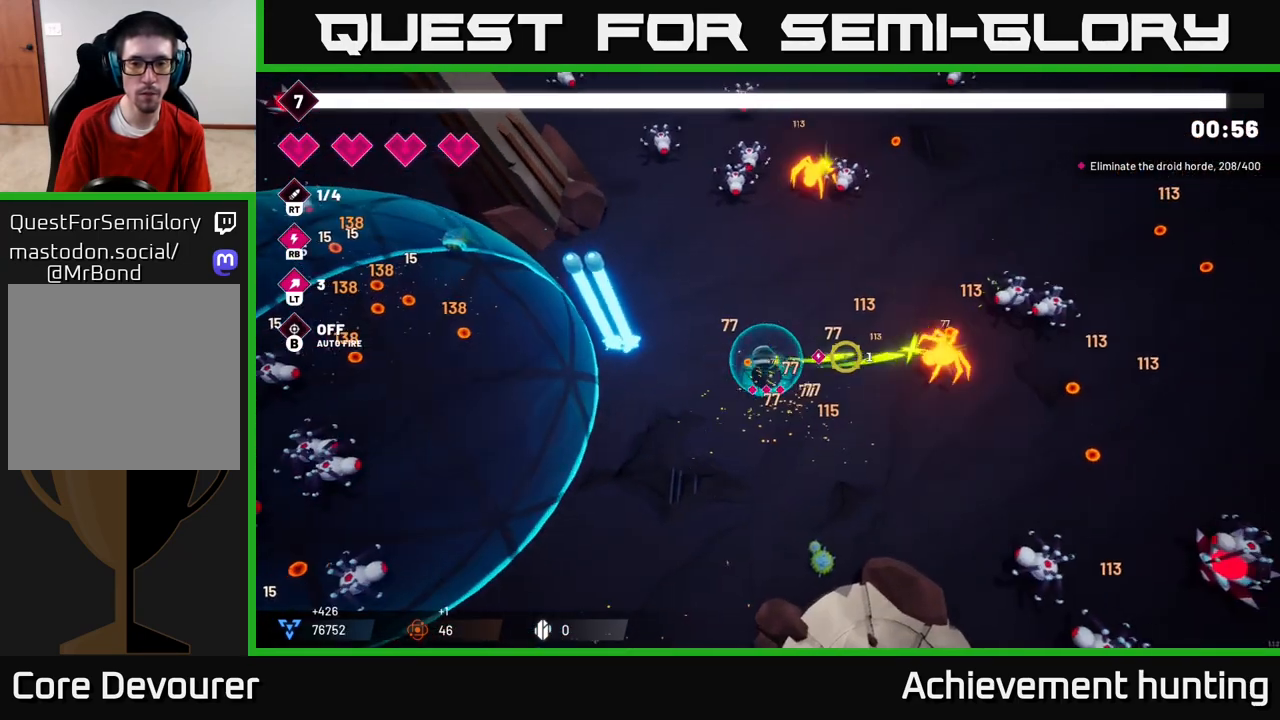
{"buttons": [], "left_stick": "right", "right_stick": "right", "events": [[450, "R2", "up"]]}
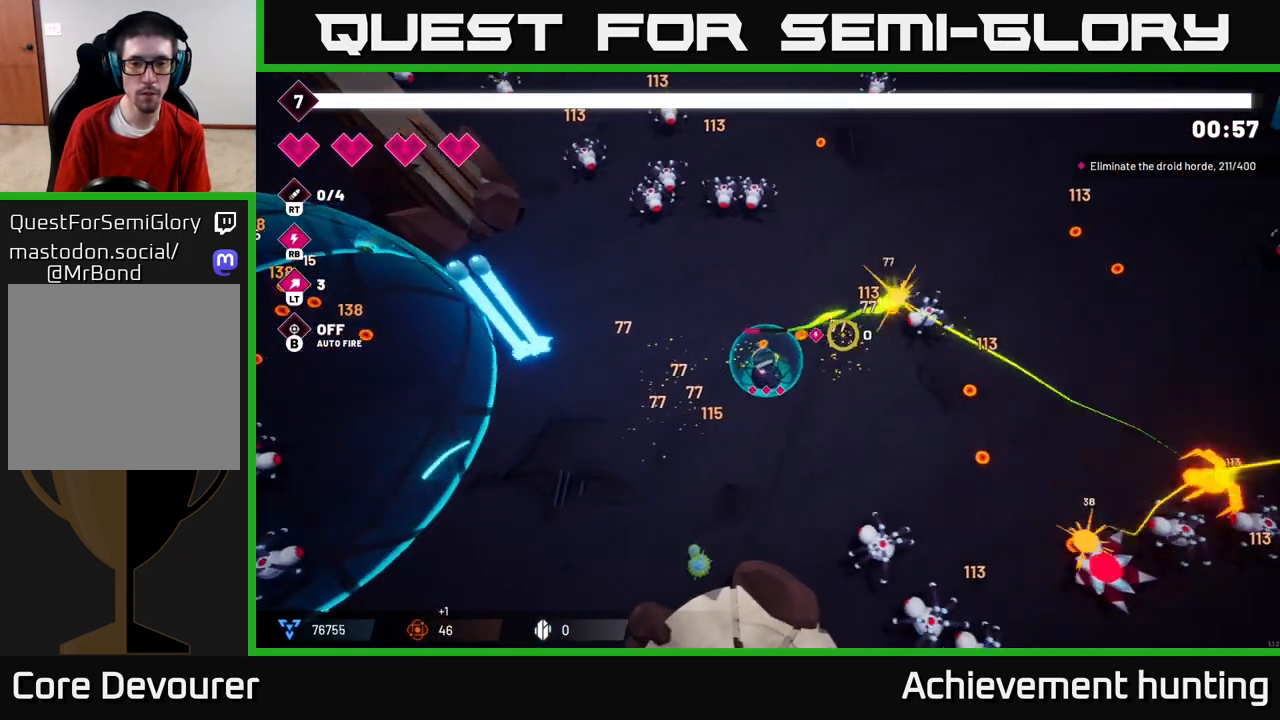
{"buttons": [], "left_stick": "right", "right_stick": "down-right", "events": [[433, "right_stick", "down-right"]]}
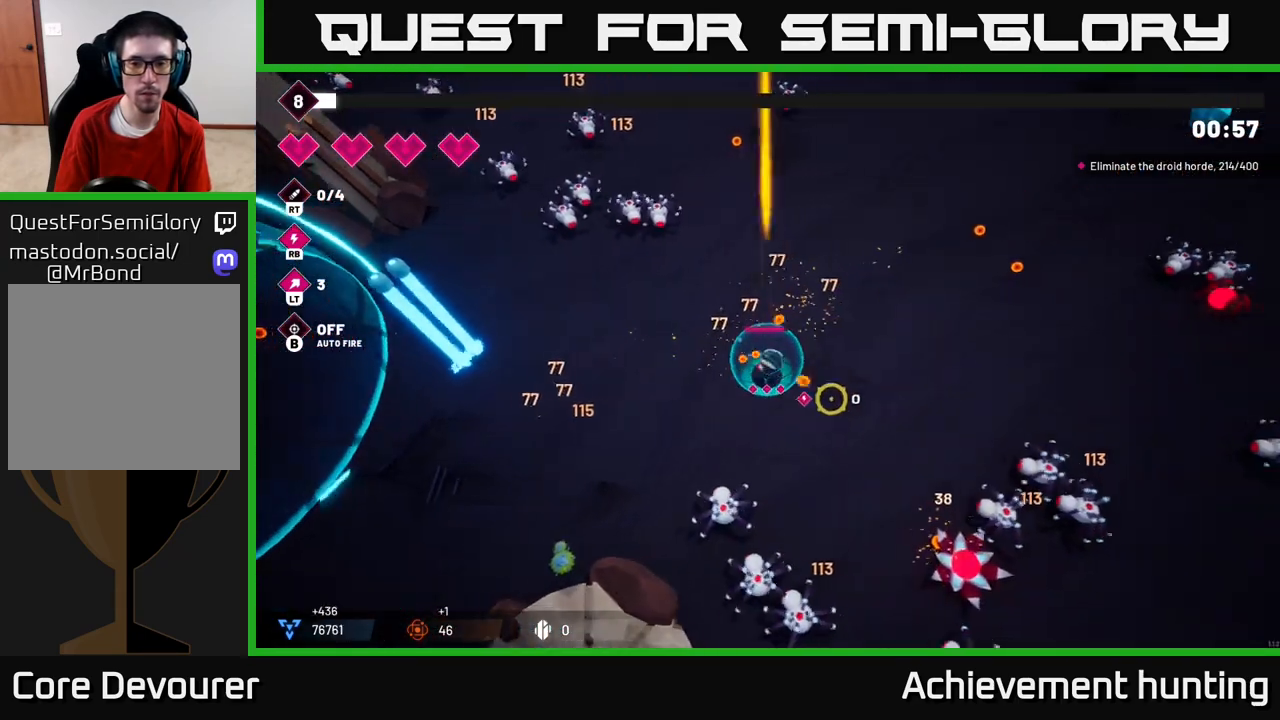
{"buttons": ["R2"], "left_stick": "right", "right_stick": "down", "events": [[50, "R2", "down"], [233, "R2", "up"], [267, "left_stick", "up-right"], [450, "R2", "down"], [483, "right_stick", "down"], [500, "left_stick", "right"]]}
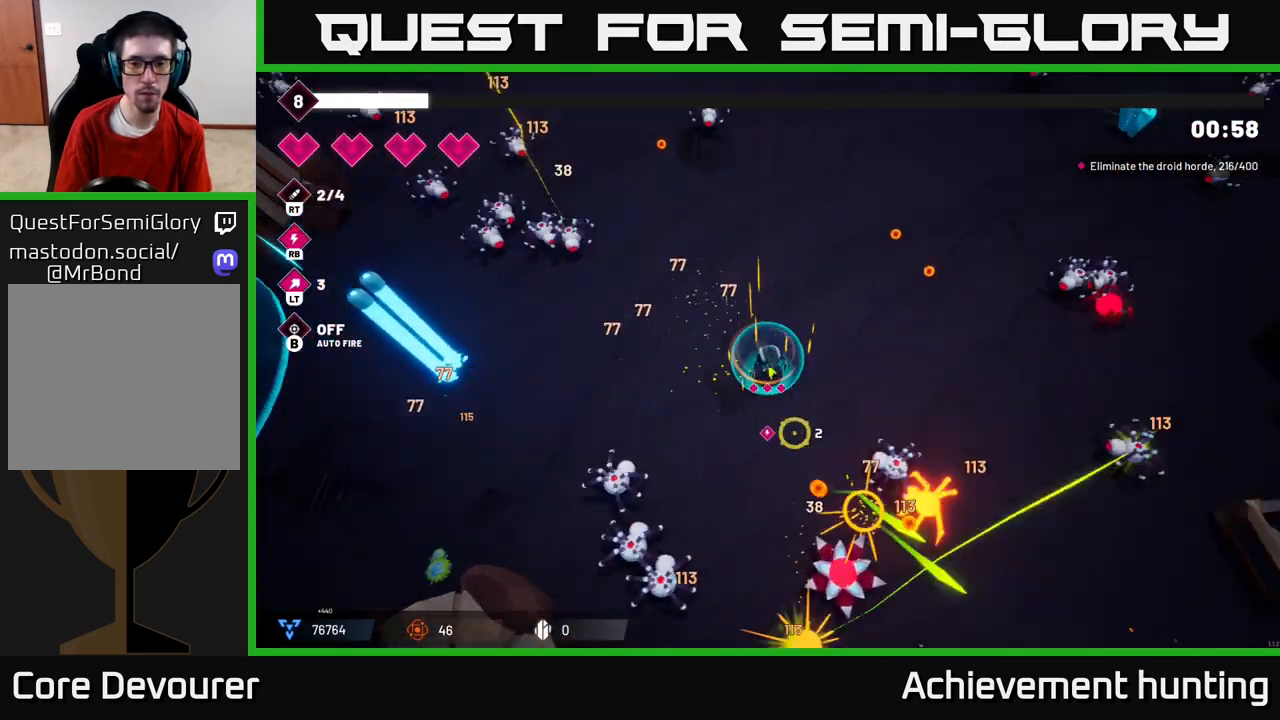
{"buttons": ["R2"], "left_stick": "right", "right_stick": "down", "events": [[200, "R2", "up"], [433, "R2", "down"]]}
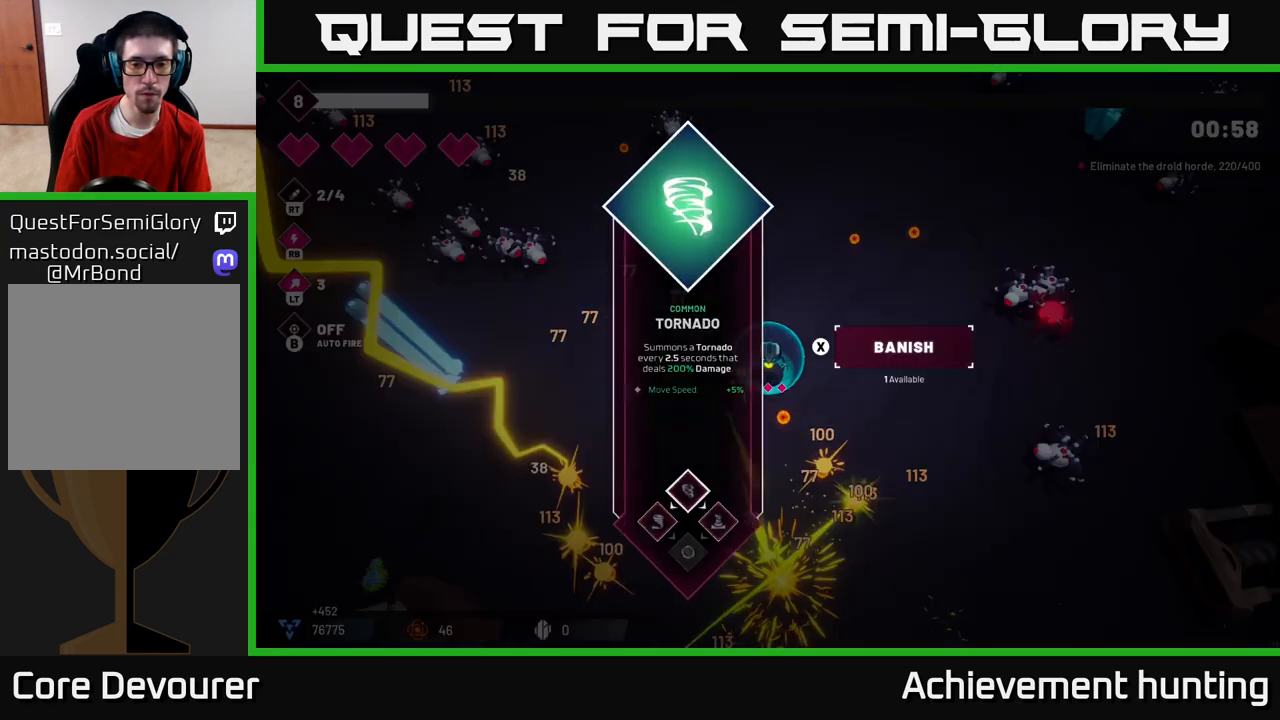
{"buttons": [], "left_stick": "center", "right_stick": "center", "events": [[150, "R2", "up"], [200, "left_stick", "center"], [267, "right_stick", "center"]]}
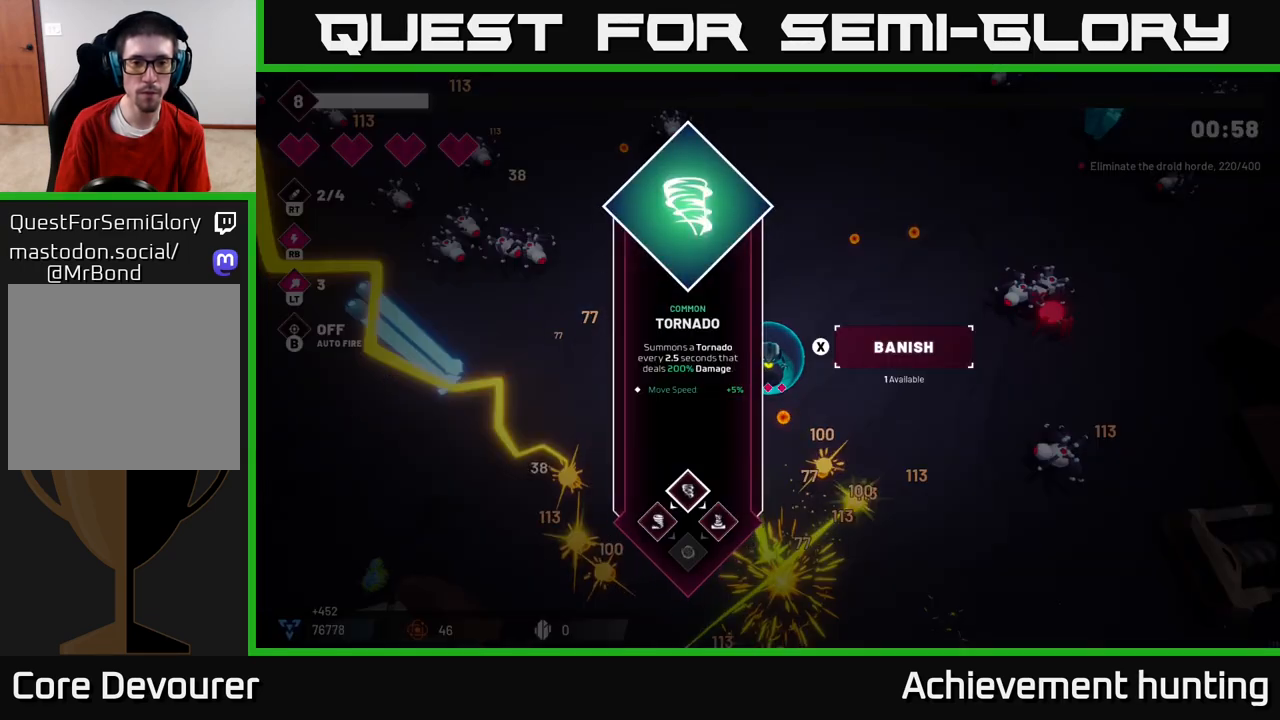
{"buttons": ["R2"], "left_stick": "down-left", "right_stick": "center", "events": [[317, "A", "down"], [317, "left_stick", "down-left"], [350, "A", "up"], [450, "R2", "down"]]}
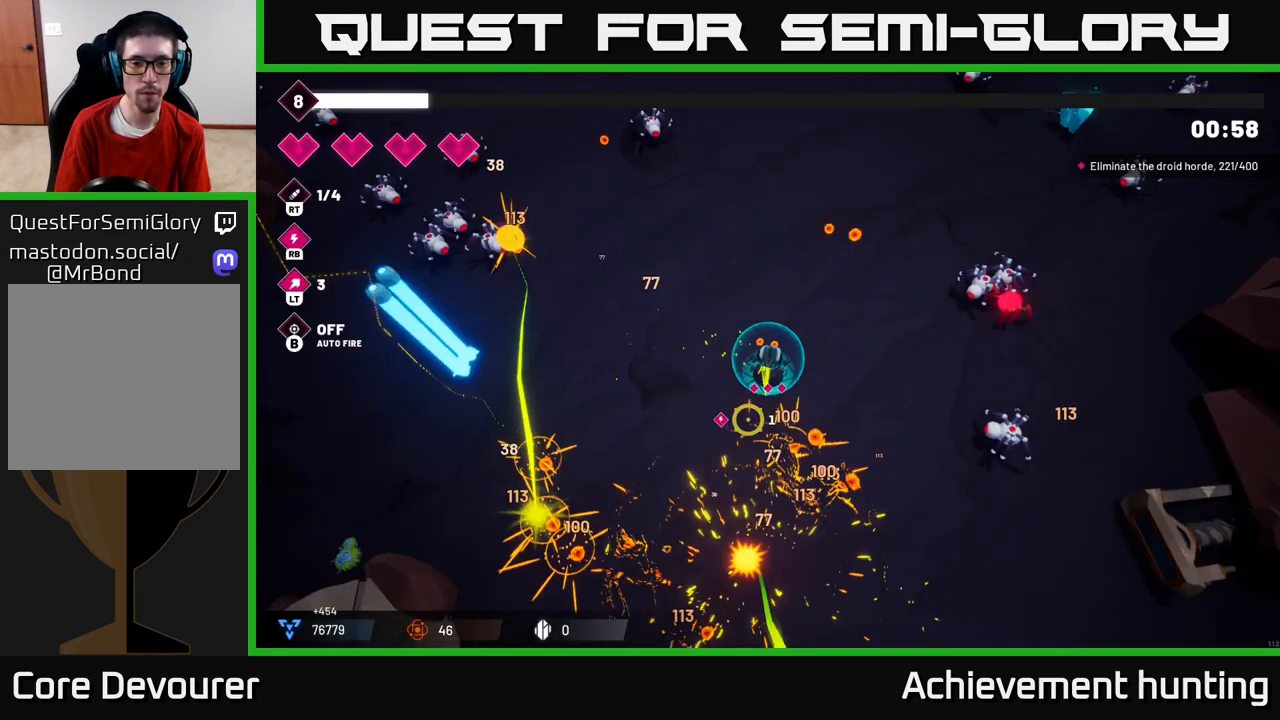
{"buttons": ["R2"], "left_stick": "down-left", "right_stick": "left", "events": [[17, "right_stick", "down-left"], [200, "right_stick", "left"]]}
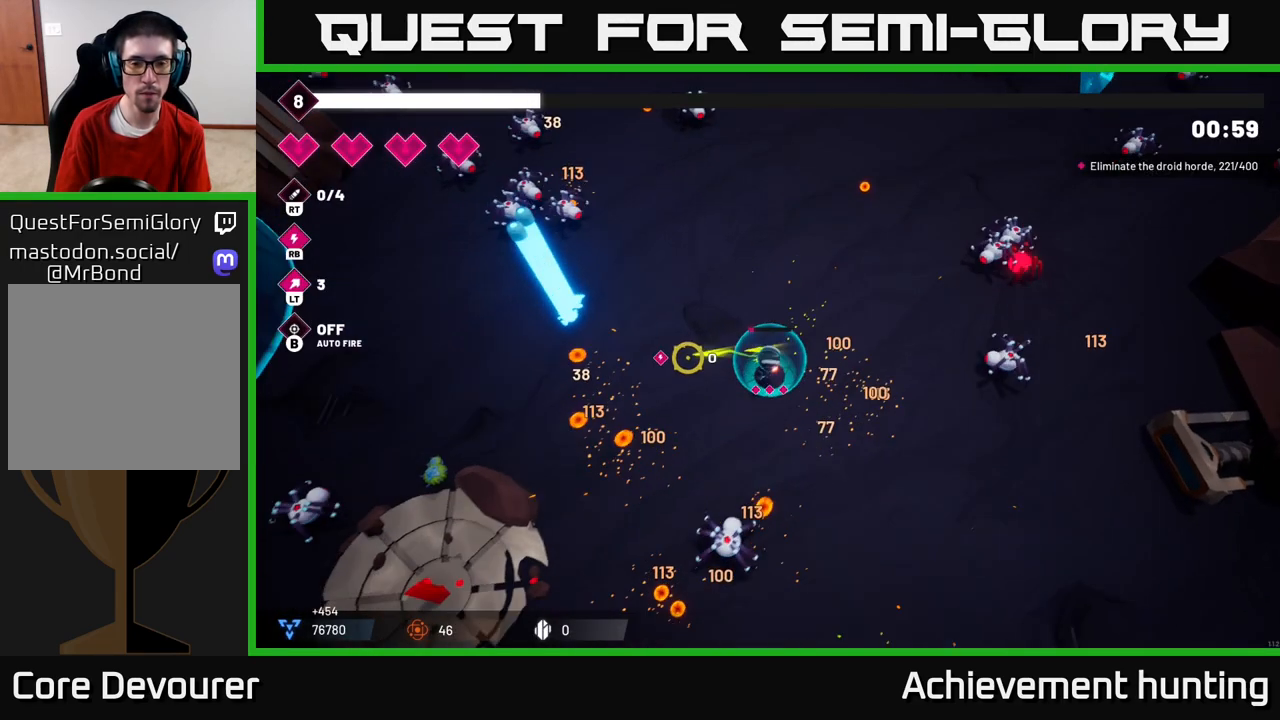
{"buttons": [], "left_stick": "left", "right_stick": "left", "events": [[117, "R2", "up"], [117, "left_stick", "left"], [183, "right_stick", "up-left"], [333, "right_stick", "left"]]}
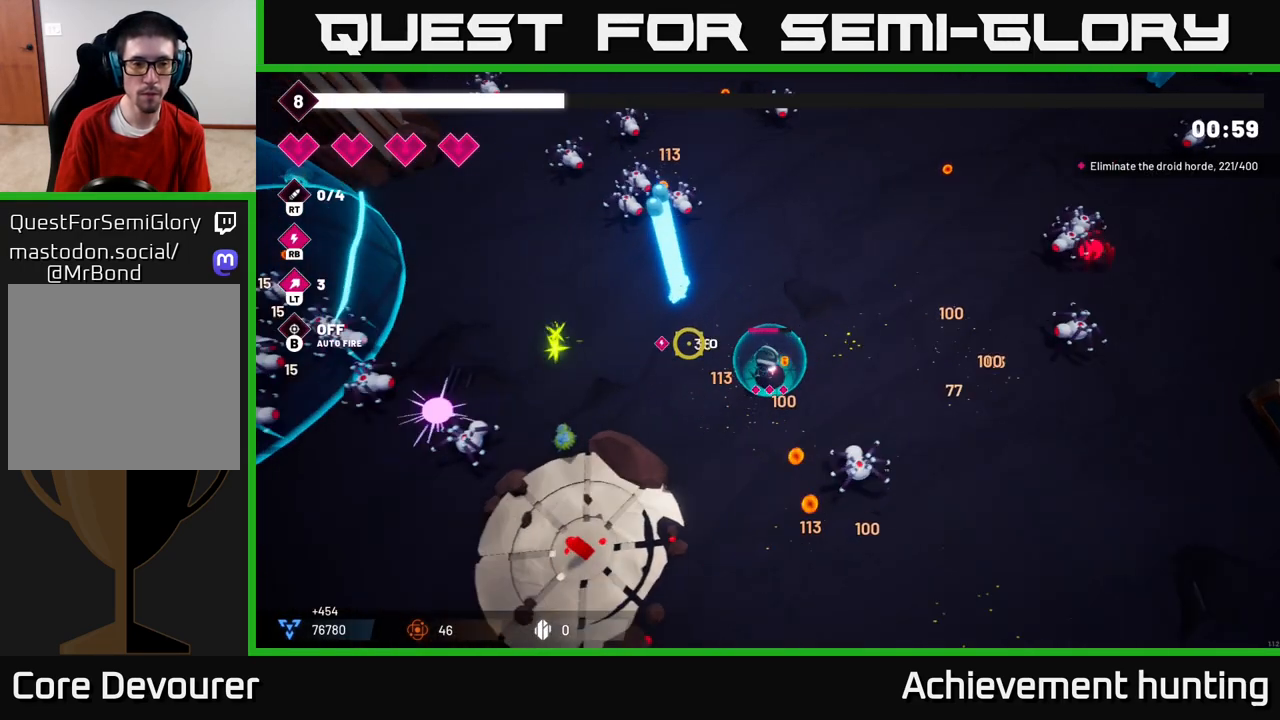
{"buttons": ["R2"], "left_stick": "left", "right_stick": "left", "events": [[317, "R2", "down"]]}
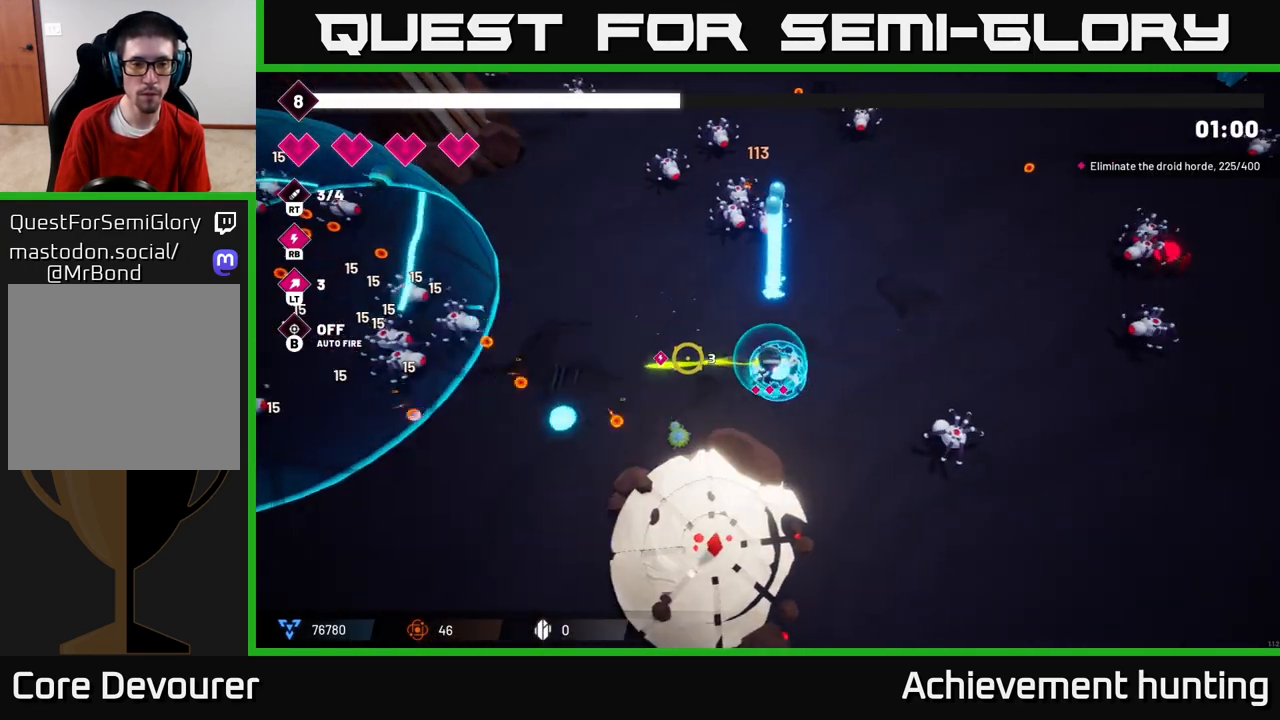
{"buttons": ["R2"], "left_stick": "up-left", "right_stick": "left", "events": [[150, "left_stick", "up-left"]]}
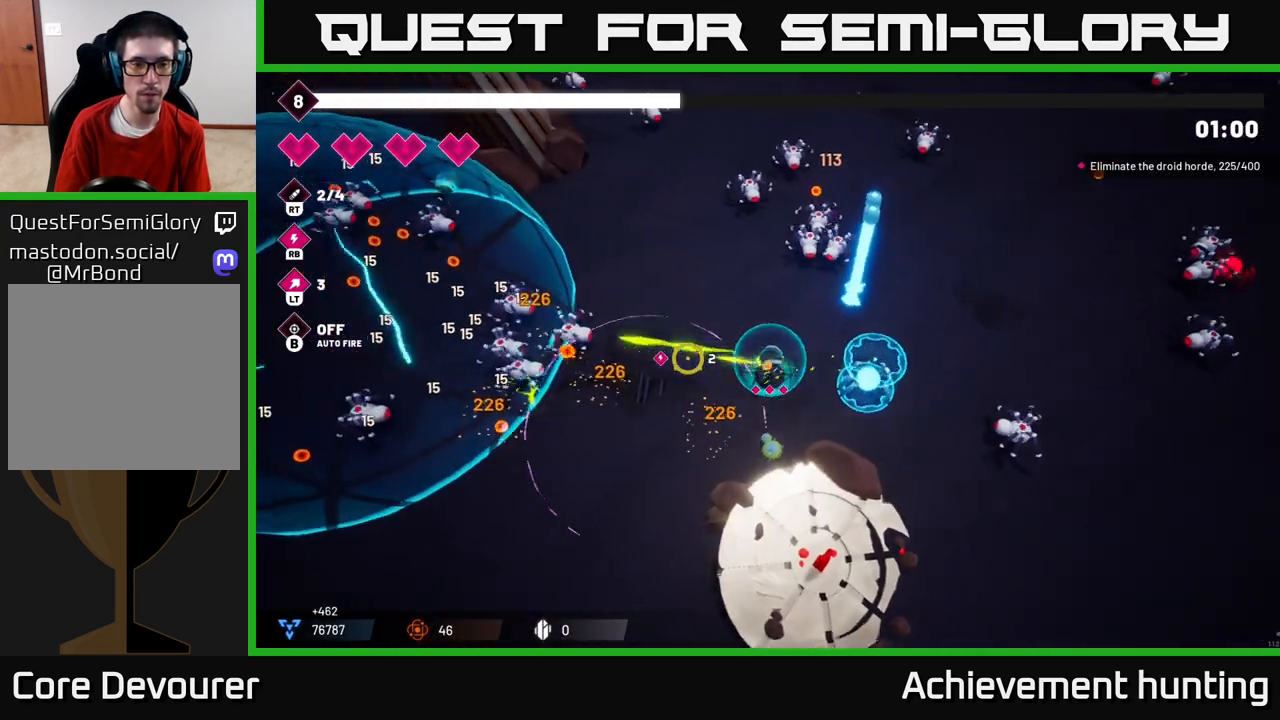
{"buttons": ["R2"], "left_stick": "up-left", "right_stick": "left", "events": []}
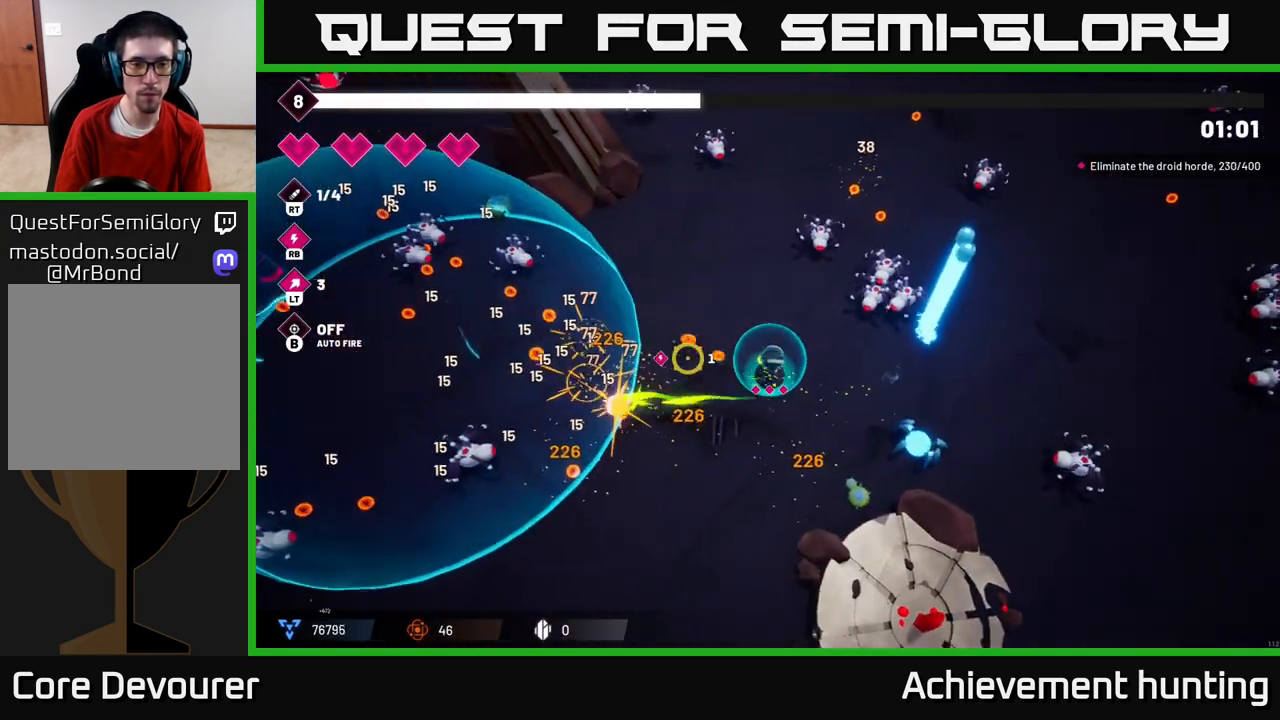
{"buttons": ["R2"], "left_stick": "left", "right_stick": "left", "events": [[250, "left_stick", "left"]]}
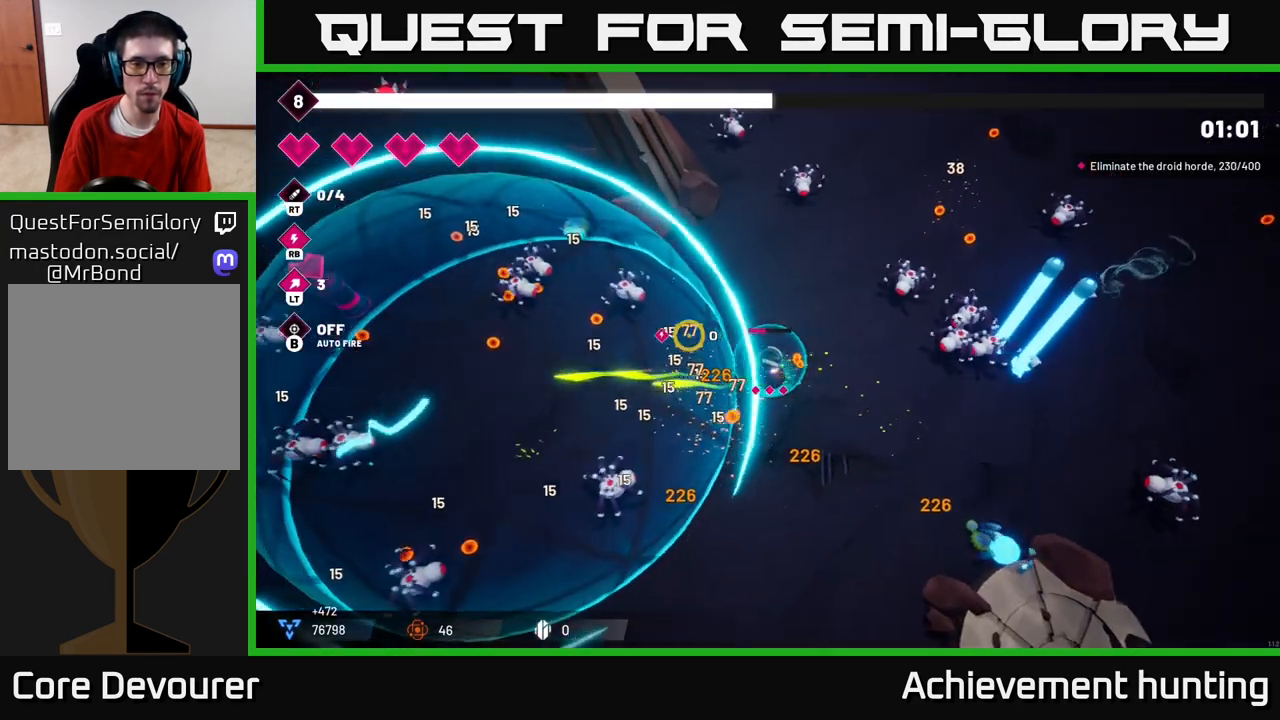
{"buttons": ["R2"], "left_stick": "left", "right_stick": "left", "events": [[167, "right_stick", "up-left"], [433, "right_stick", "left"]]}
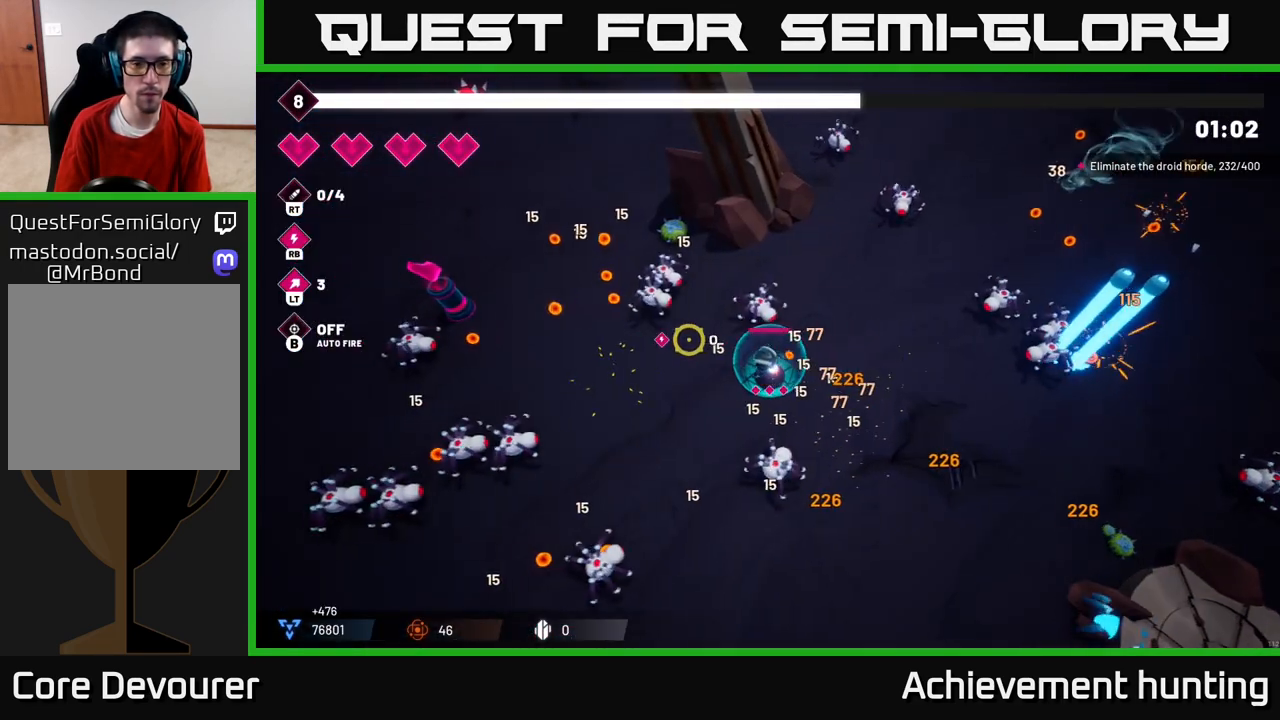
{"buttons": ["R2"], "left_stick": "left", "right_stick": "left", "events": []}
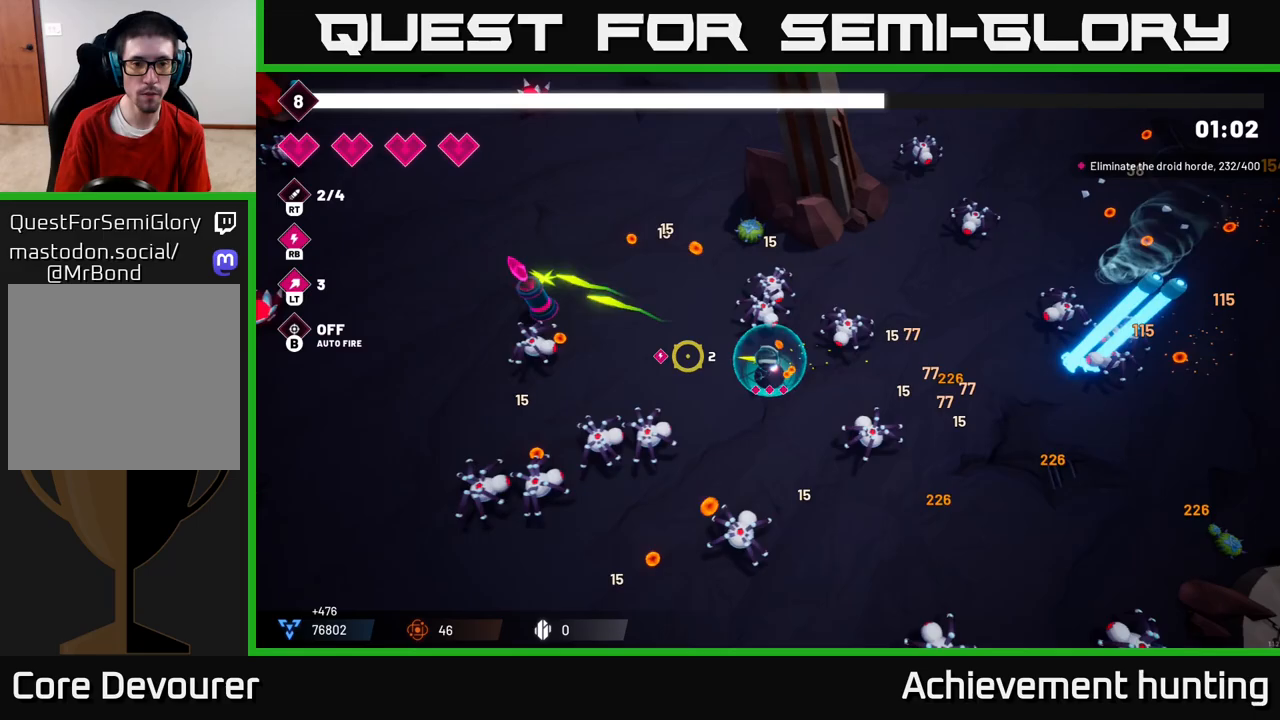
{"buttons": ["R2"], "left_stick": "up-left", "right_stick": "down", "events": [[150, "left_stick", "up-left"], [317, "right_stick", "down"]]}
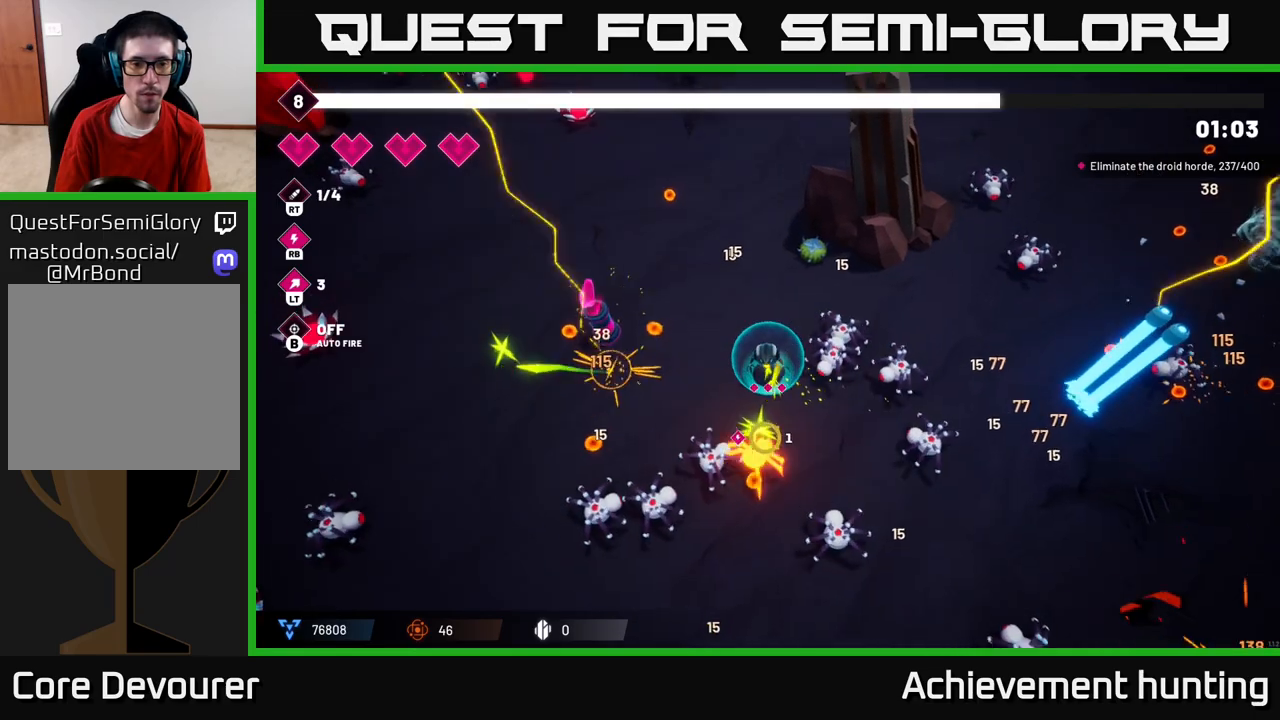
{"buttons": ["R2"], "left_stick": "down-left", "right_stick": "down", "events": [[250, "left_stick", "down-left"]]}
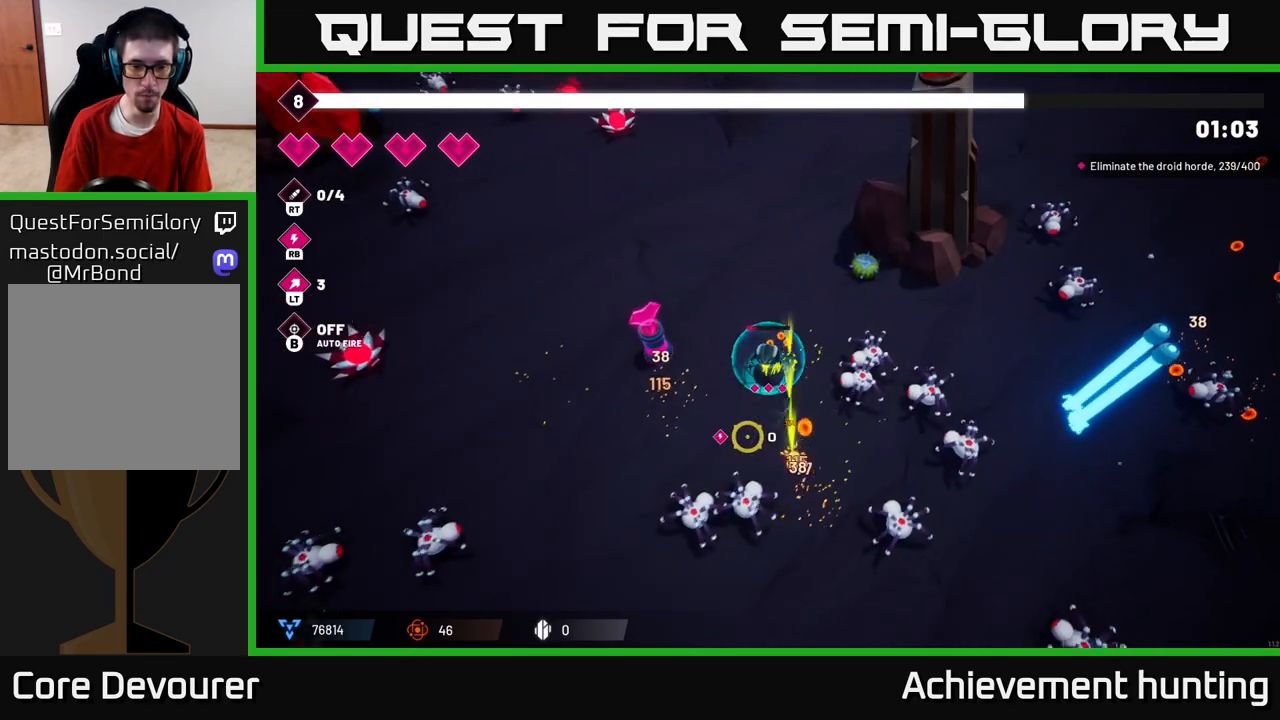
{"buttons": ["R2"], "left_stick": "down-left", "right_stick": "right", "events": [[467, "right_stick", "right"]]}
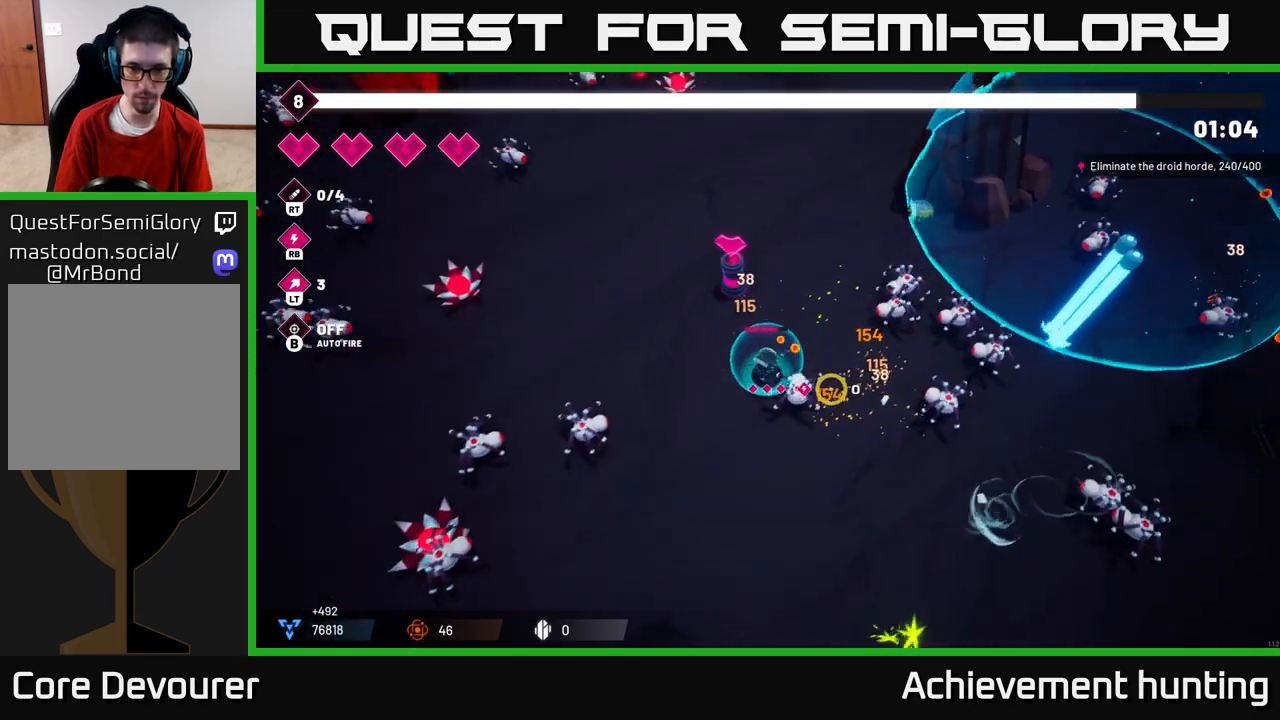
{"buttons": ["R2"], "left_stick": "down", "right_stick": "left", "events": [[167, "left_stick", "down"], [467, "right_stick", "left"]]}
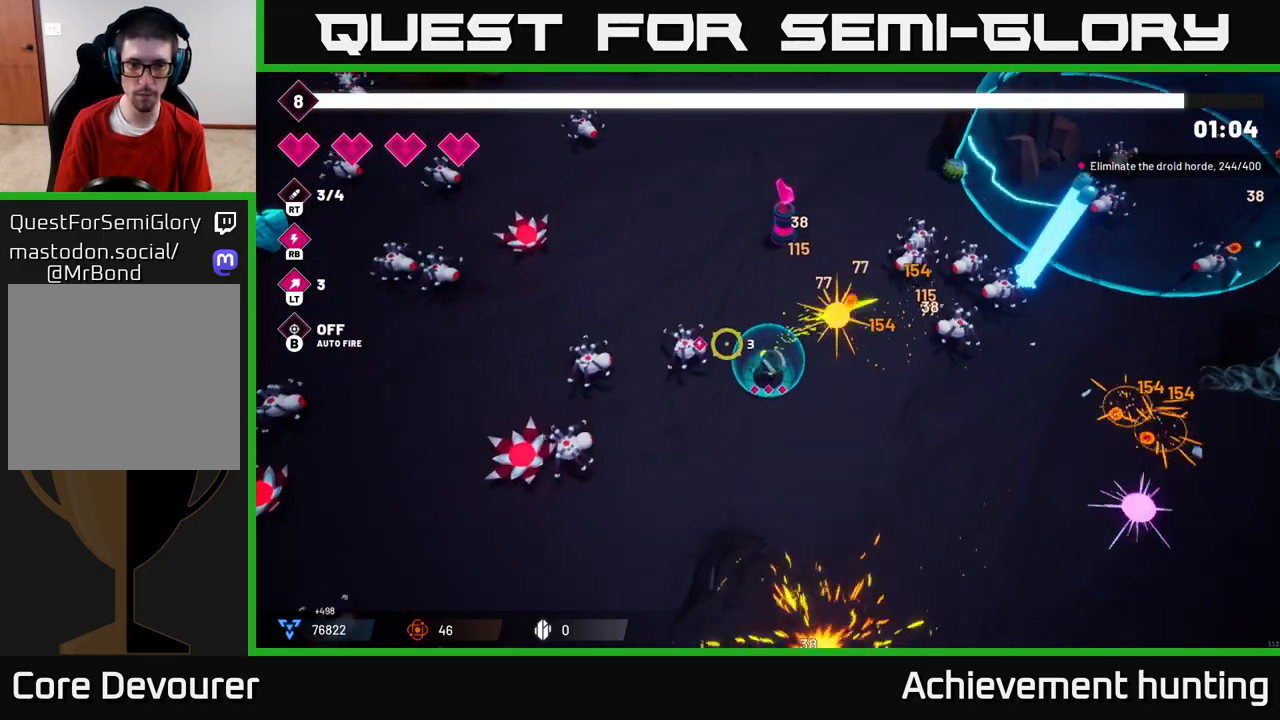
{"buttons": ["R2"], "left_stick": "down-left", "right_stick": "left", "events": [[50, "left_stick", "center"], [183, "left_stick", "down-right"], [300, "left_stick", "down"], [417, "left_stick", "down-left"]]}
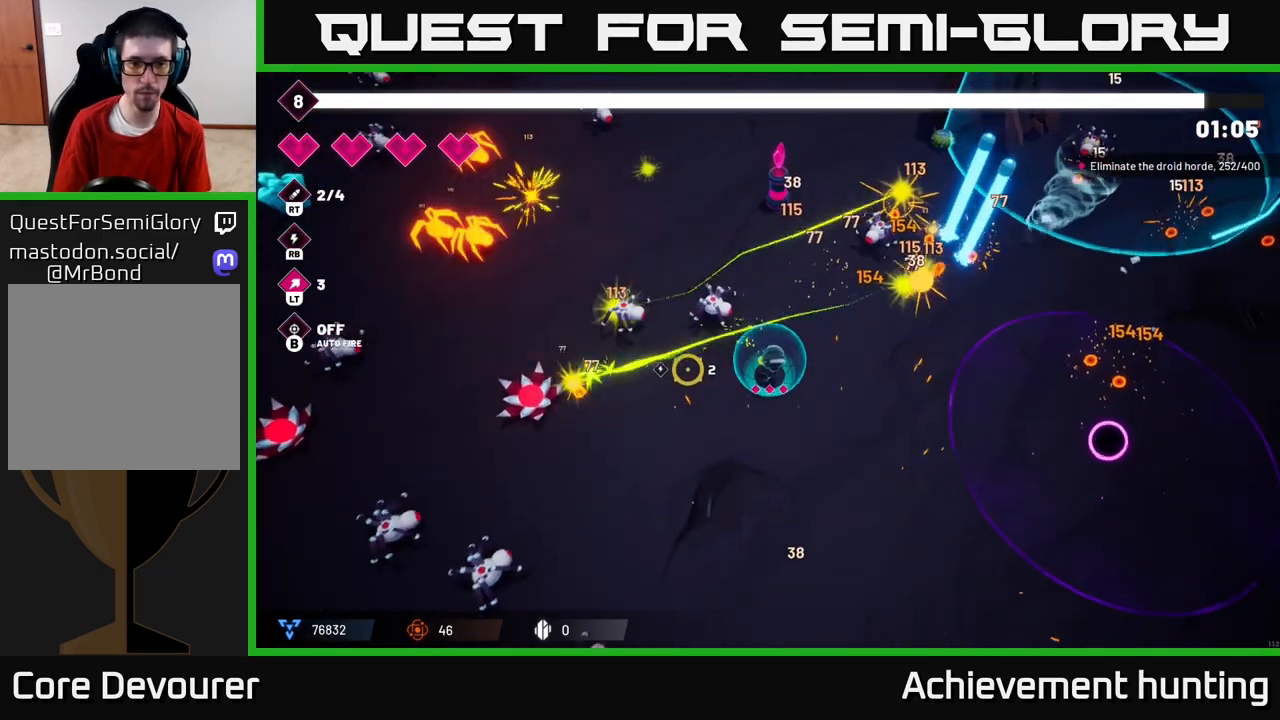
{"buttons": ["R2"], "left_stick": "down-left", "right_stick": "left", "events": []}
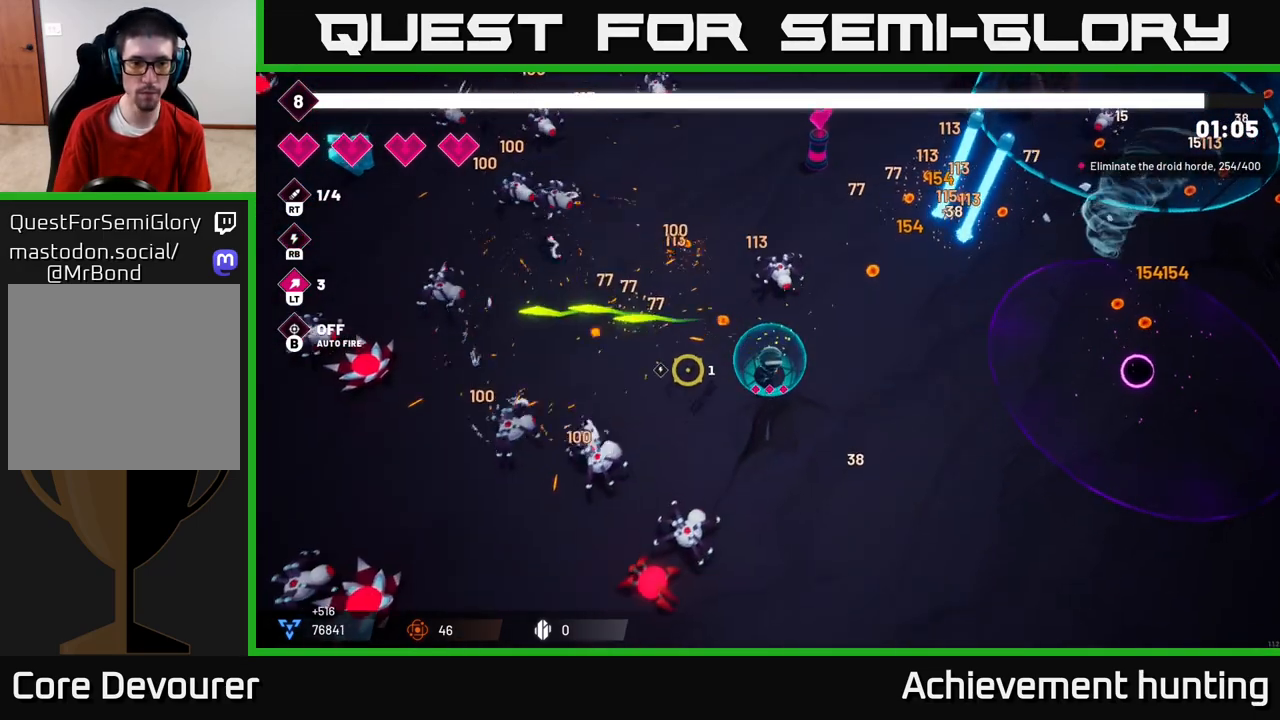
{"buttons": ["R2"], "left_stick": "up-left", "right_stick": "left", "events": [[250, "left_stick", "center"], [367, "left_stick", "up-left"]]}
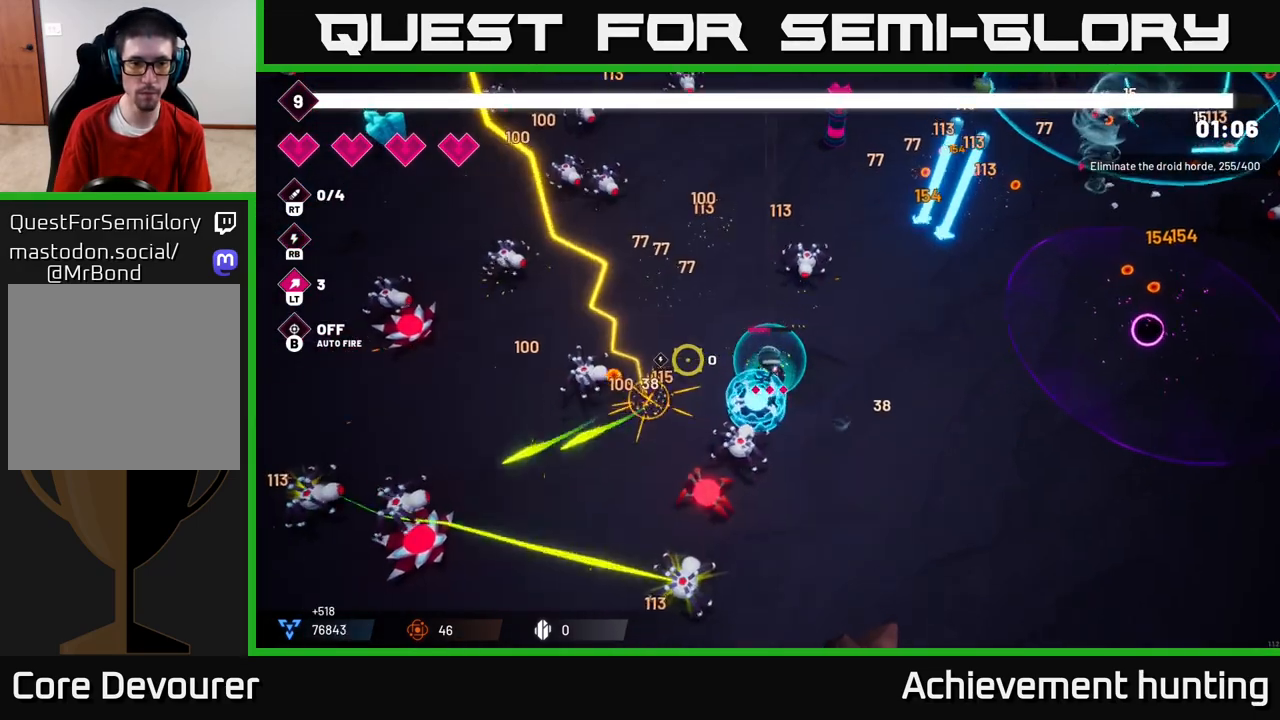
{"buttons": ["R2"], "left_stick": "left", "right_stick": "left", "events": [[417, "left_stick", "left"]]}
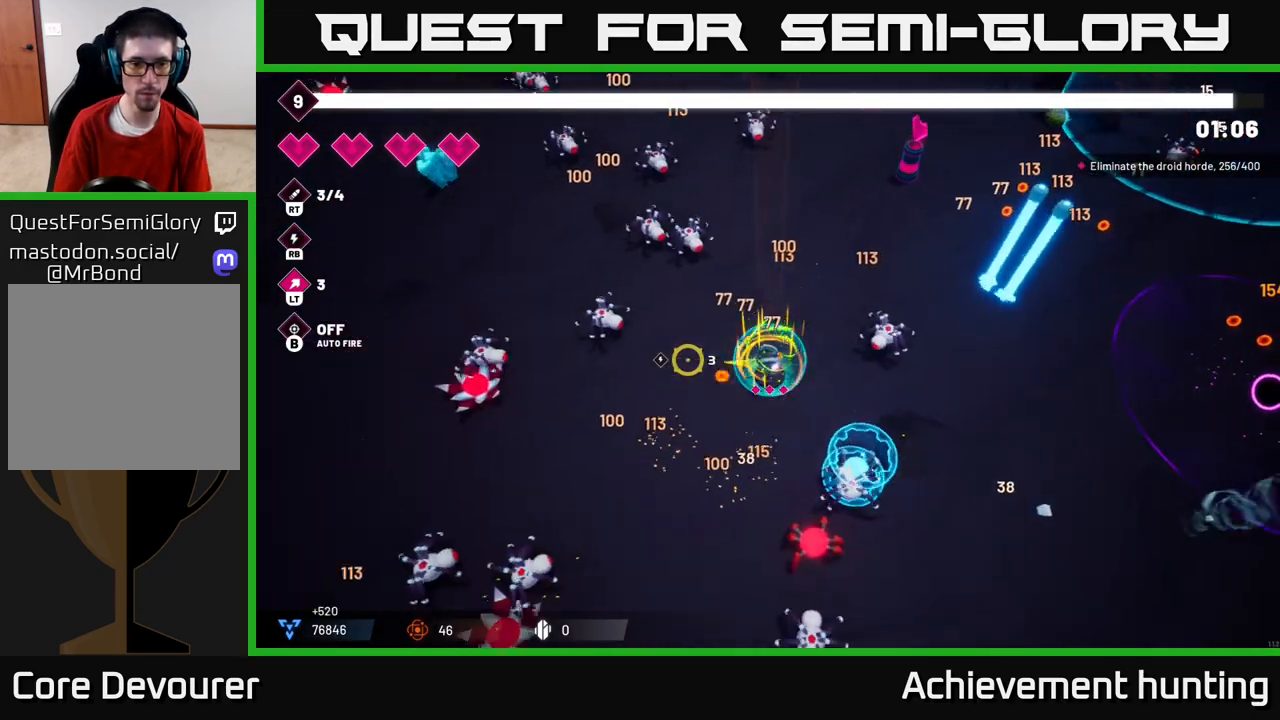
{"buttons": ["R2"], "left_stick": "down-left", "right_stick": "left", "events": [[67, "left_stick", "down-left"]]}
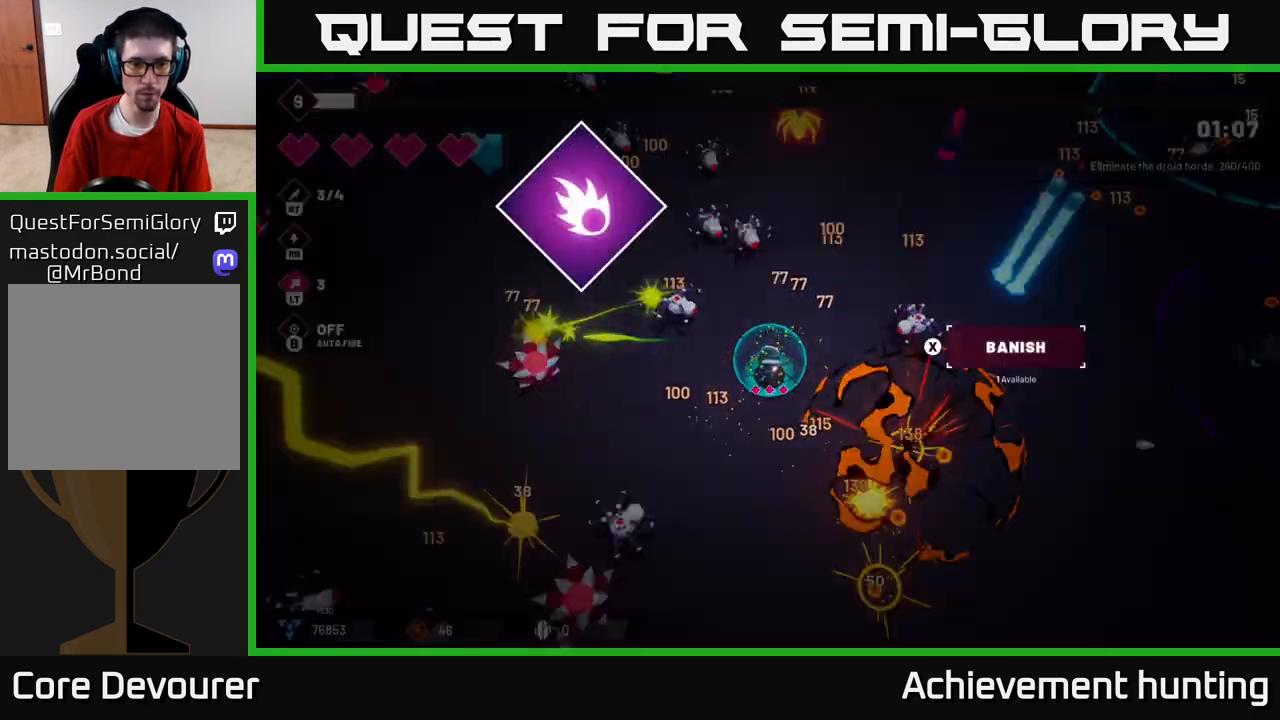
{"buttons": [], "left_stick": "center", "right_stick": "center", "events": [[167, "right_stick", "up-left"], [183, "left_stick", "up-left"], [200, "R2", "up"], [250, "left_stick", "center"], [417, "right_stick", "center"]]}
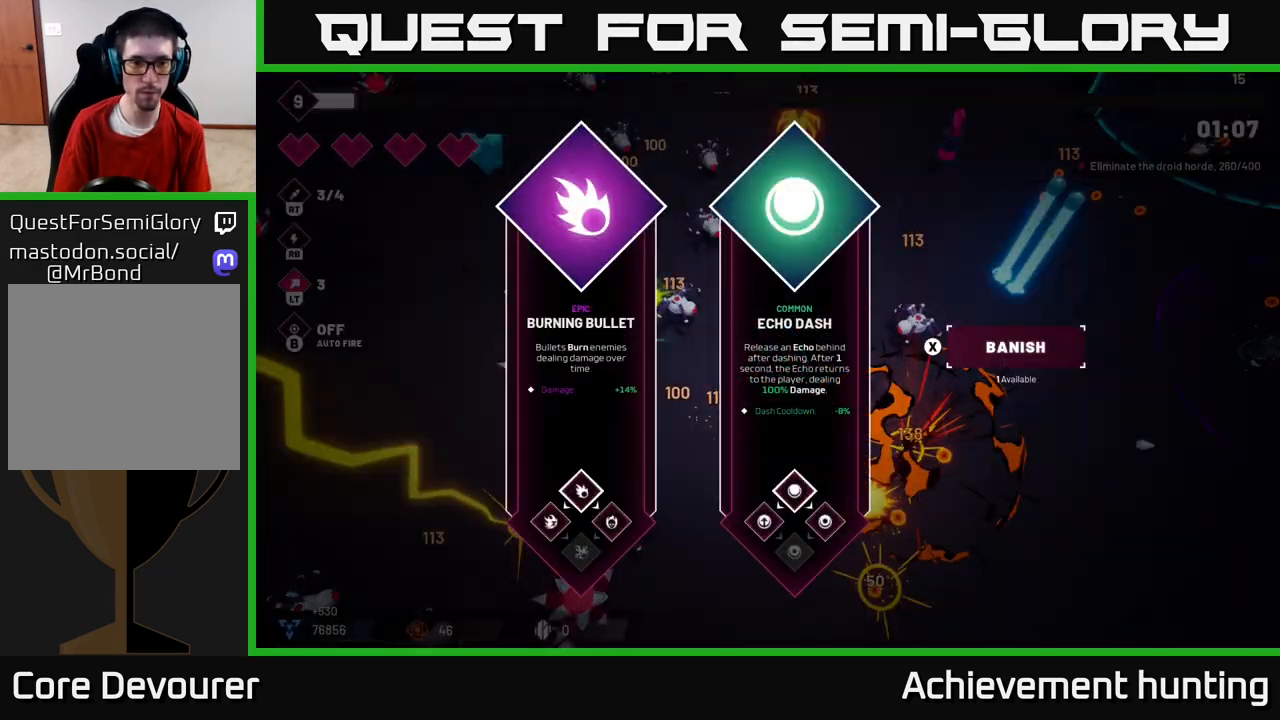
{"buttons": [], "left_stick": "right", "right_stick": "center", "events": [[400, "left_stick", "right"]]}
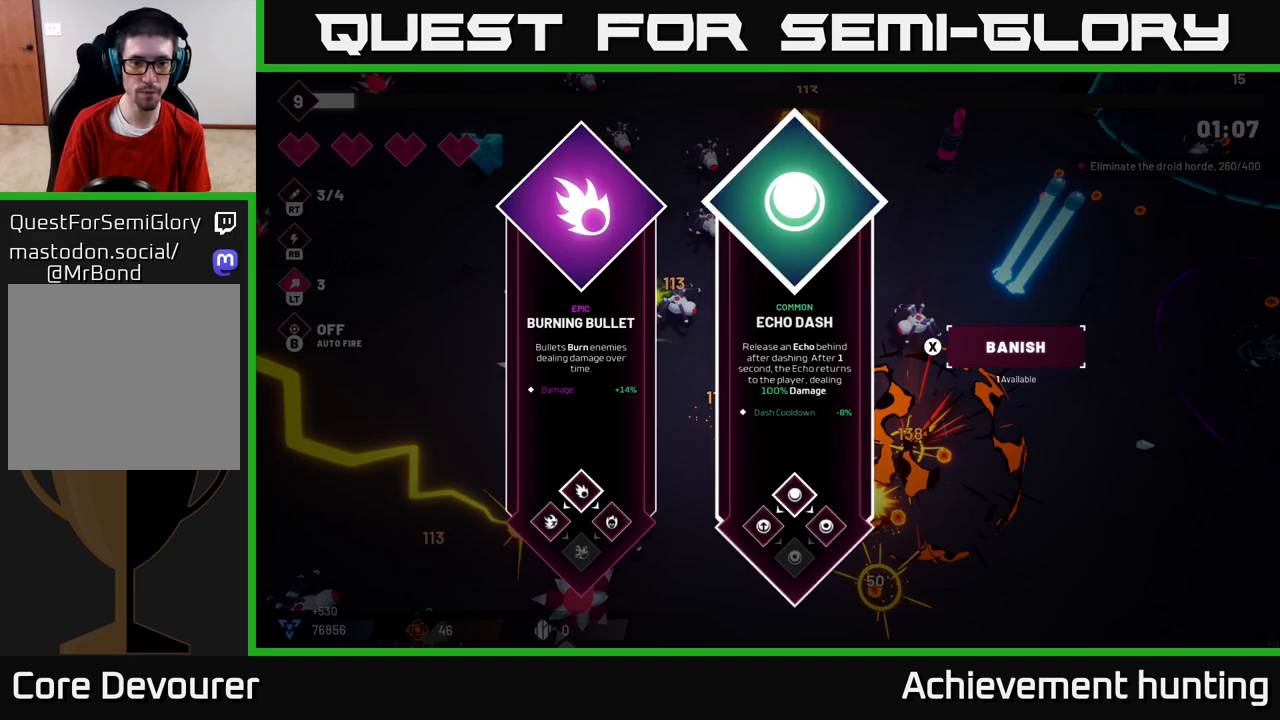
{"buttons": ["A"], "left_stick": "center", "right_stick": "center", "events": [[83, "left_stick", "center"], [283, "left_stick", "left"], [450, "A", "down"], [483, "left_stick", "center"]]}
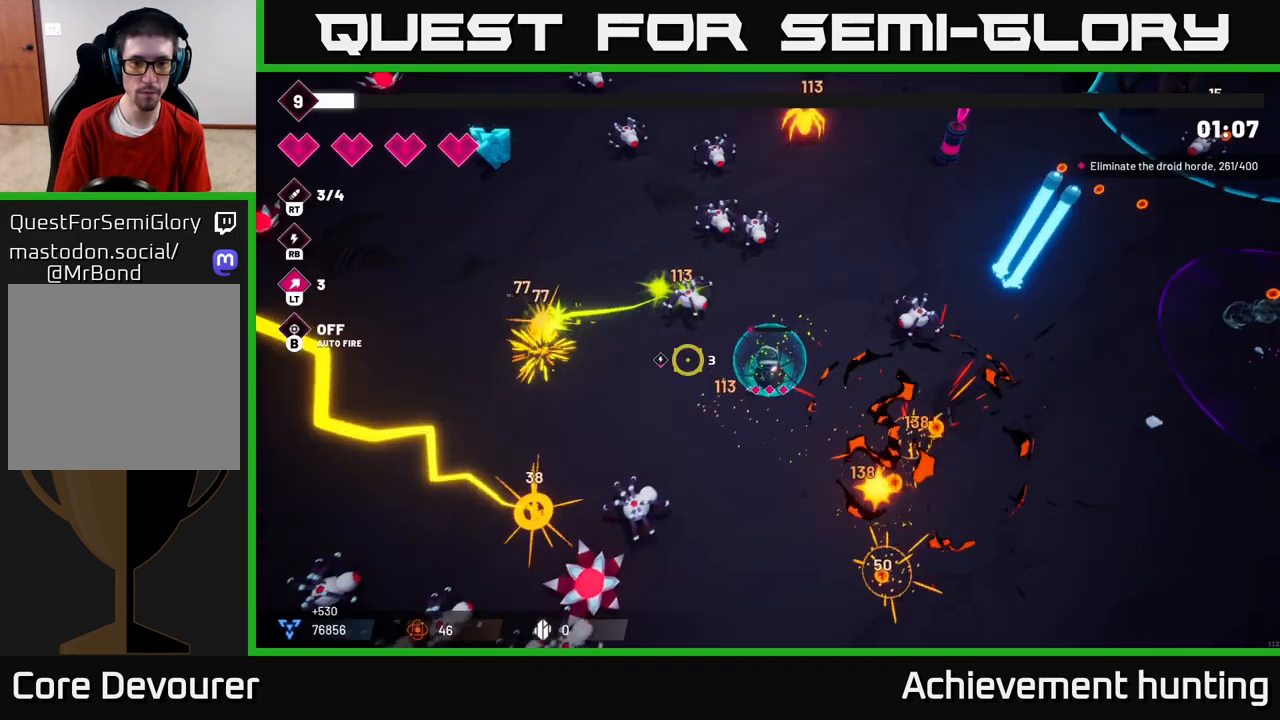
{"buttons": ["R2"], "left_stick": "left", "right_stick": "up", "events": [[33, "A", "up"], [183, "right_stick", "left"], [233, "R2", "down"], [367, "right_stick", "up-left"], [400, "left_stick", "left"], [467, "right_stick", "up"]]}
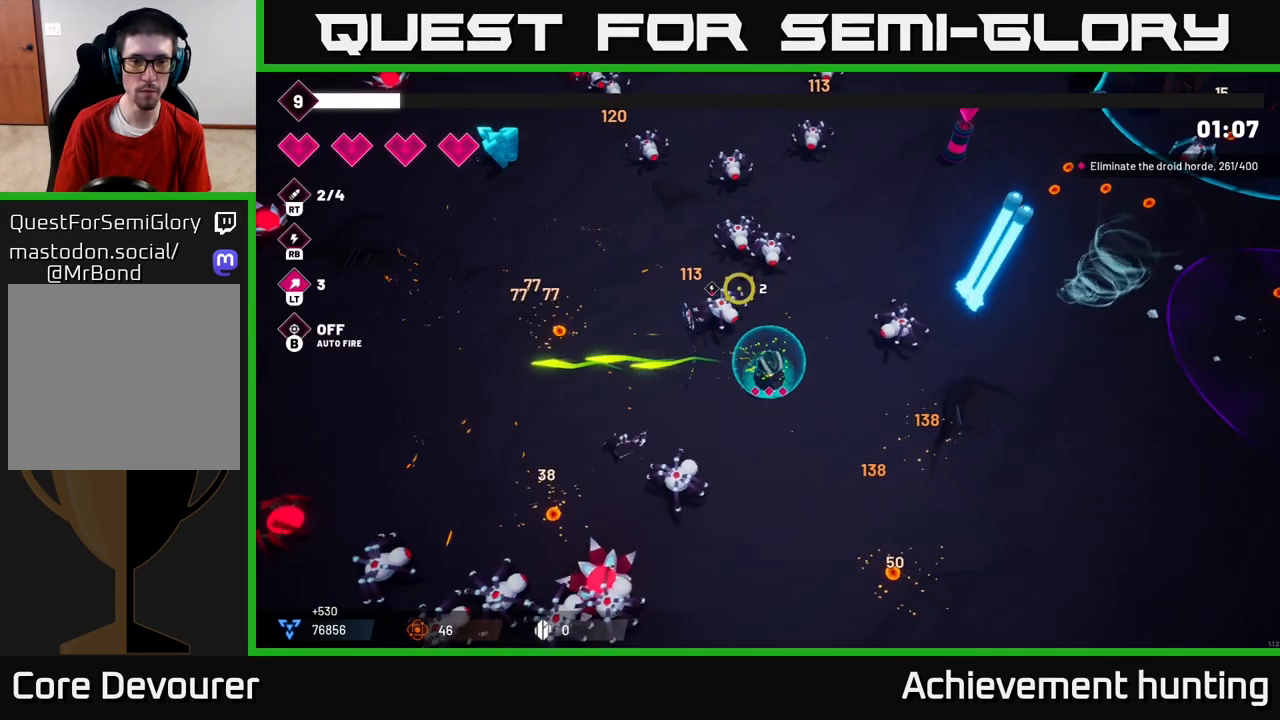
{"buttons": ["R2"], "left_stick": "left", "right_stick": "up-right", "events": [[400, "right_stick", "up-right"]]}
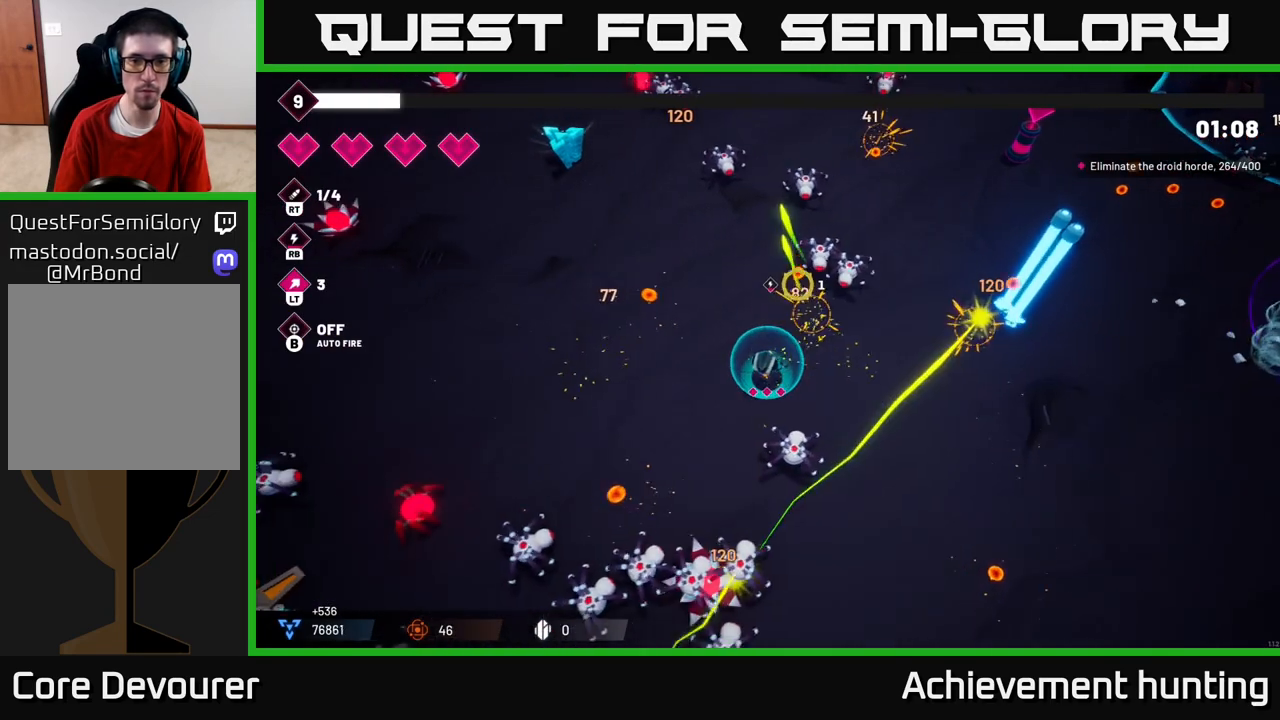
{"buttons": ["R2"], "left_stick": "up-left", "right_stick": "up-right", "events": [[33, "left_stick", "up-left"]]}